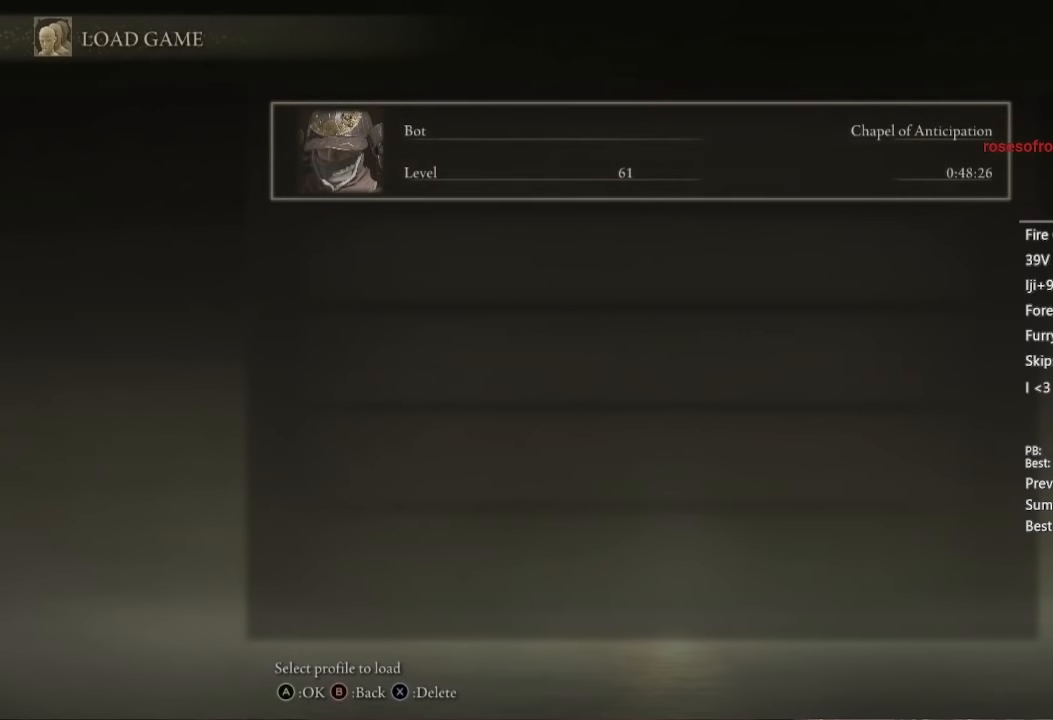
Gameplay with a controller (Xbox layout); each line is a JSON object with the inputs held at the frame after it. "events" lists button and stick changes between this image and that frame as [ms after this image, input, new state], when the widget could be followed in between.
{"buttons": [], "left_stick": "up-left", "right_stick": "center", "events": [[200, "left_stick", "up-left"]]}
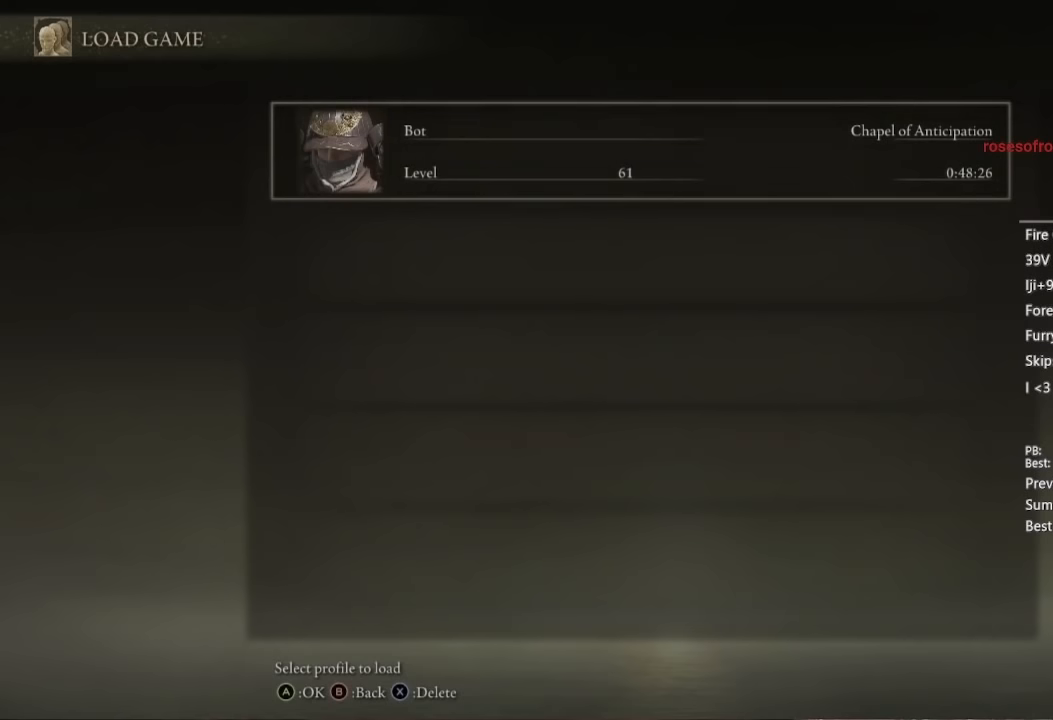
{"buttons": [], "left_stick": "up-left", "right_stick": "center", "events": []}
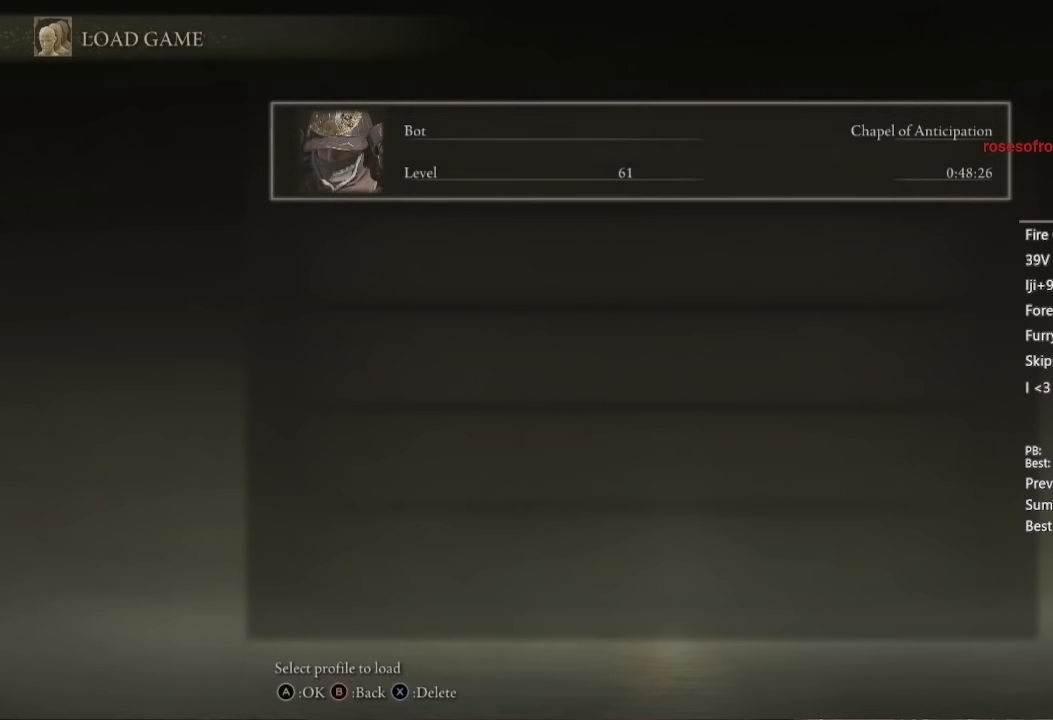
{"buttons": [], "left_stick": "center", "right_stick": "center", "events": [[167, "left_stick", "center"]]}
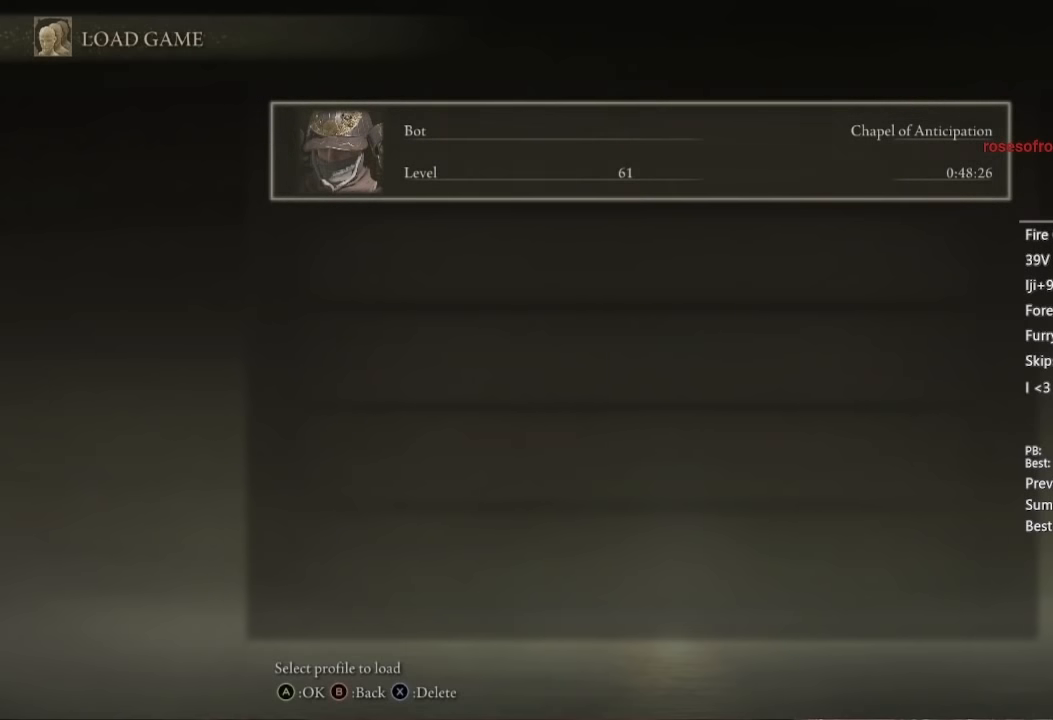
{"buttons": [], "left_stick": "up-left", "right_stick": "center", "events": [[233, "left_stick", "up-left"]]}
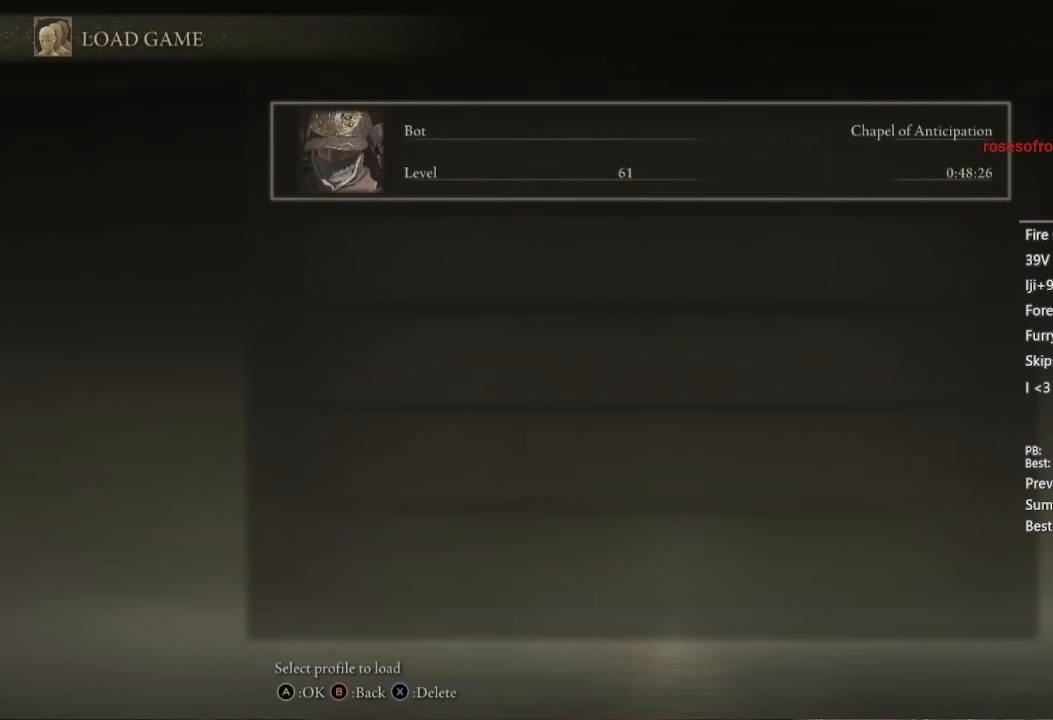
{"buttons": [], "left_stick": "center", "right_stick": "center", "events": [[500, "left_stick", "center"]]}